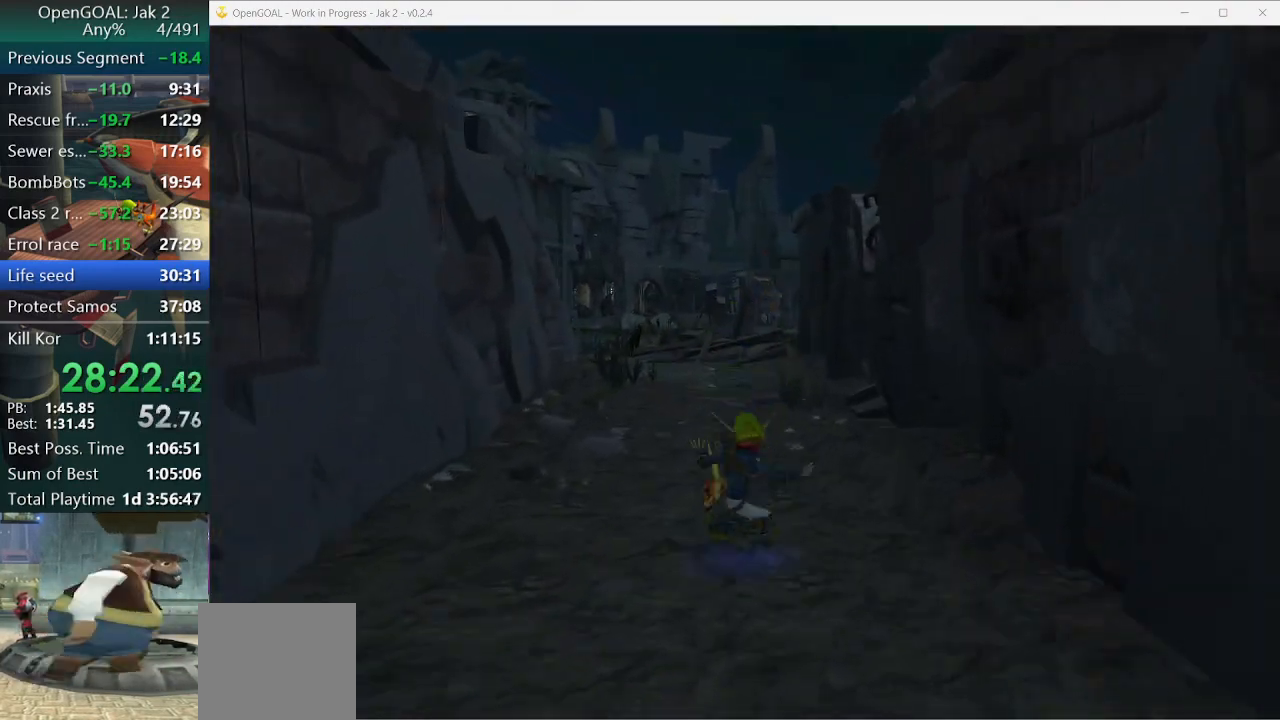
Gameplay with a controller (PlayStation layout); each line is a JSON object with the inputs held at the frame after it. "events" lists button and stick changes between this image and that frame as [ms after this image, input, new state], when the widget could be followed in between. Not read: L2 L3 R3.
{"buttons": [], "left_stick": "up", "right_stick": "center", "events": [[67, "left_stick", "up-right"], [100, "CROSS", "down"], [133, "R1", "down"], [500, "CROSS", "up"], [500, "R1", "up"], [500, "left_stick", "up"]]}
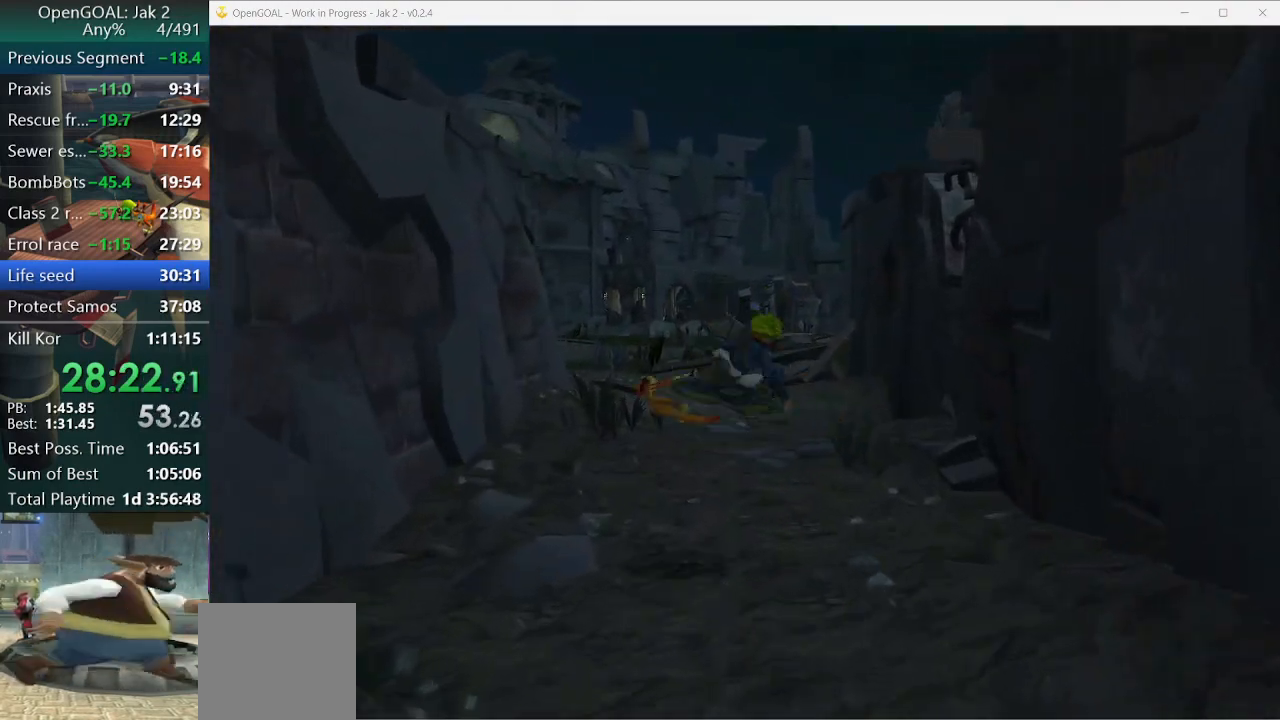
{"buttons": ["CROSS", "R1"], "left_stick": "up-right", "right_stick": "center", "events": [[433, "CROSS", "down"], [433, "left_stick", "up-right"], [467, "R1", "down"]]}
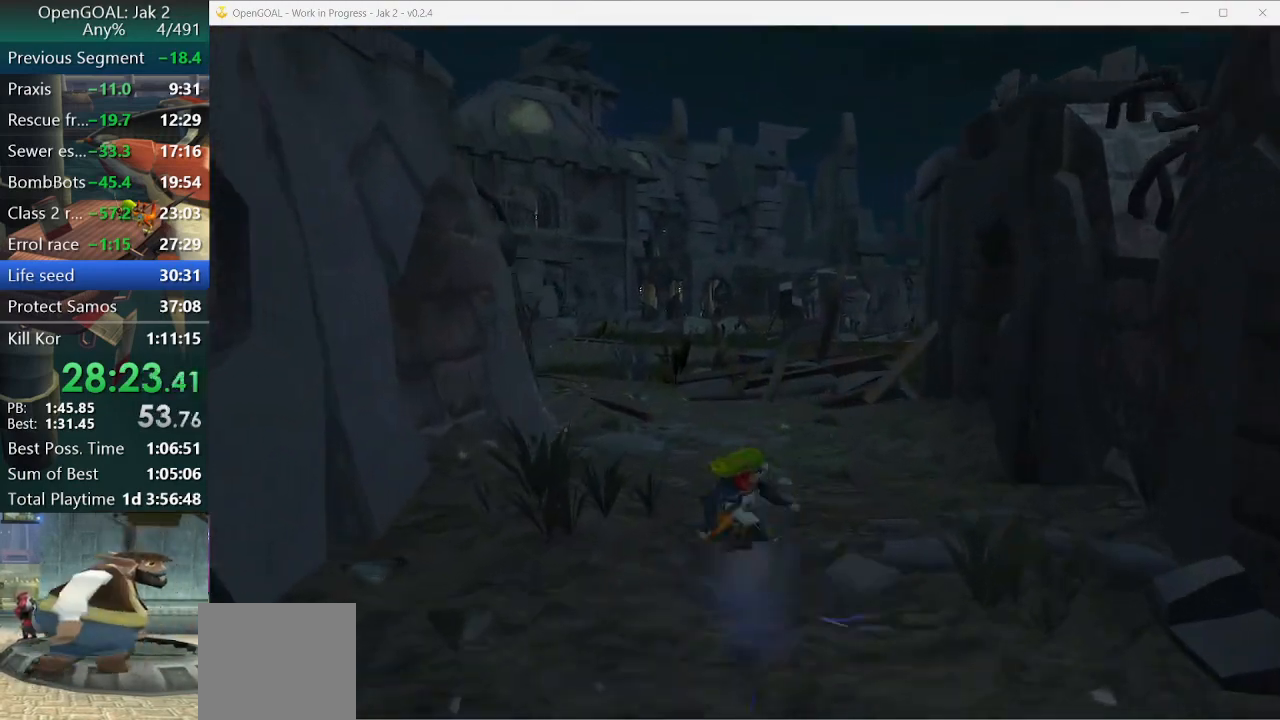
{"buttons": [], "left_stick": "up", "right_stick": "center", "events": [[233, "left_stick", "up"], [300, "CROSS", "up"], [300, "R1", "up"]]}
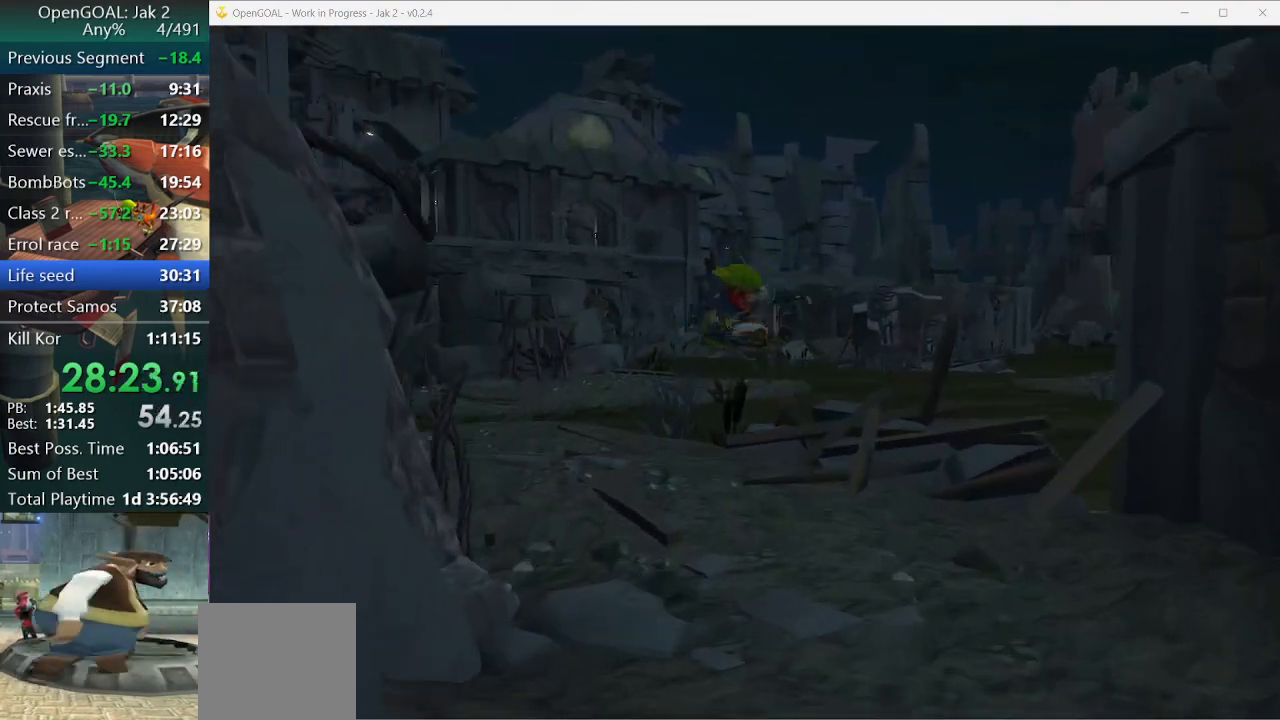
{"buttons": ["CROSS"], "left_stick": "up", "right_stick": "center", "events": [[433, "CROSS", "down"]]}
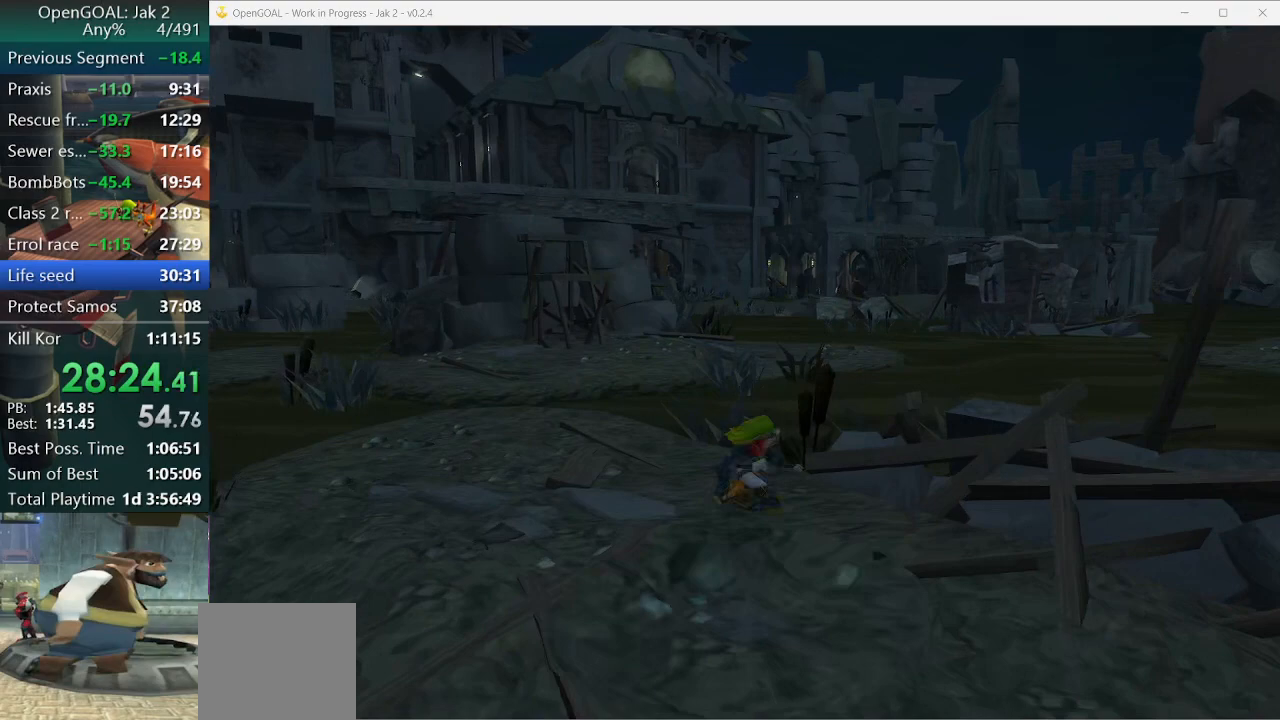
{"buttons": [], "left_stick": "up", "right_stick": "center", "events": [[67, "CROSS", "up"]]}
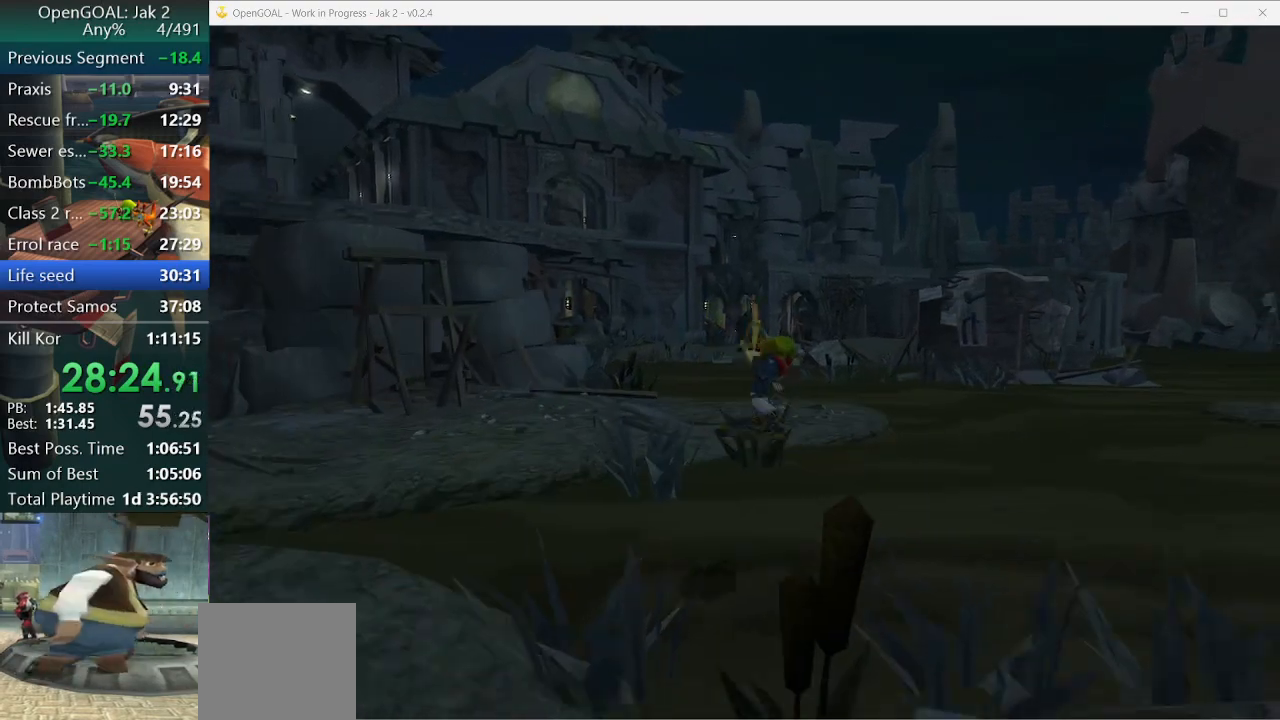
{"buttons": ["CROSS", "L1"], "left_stick": "center", "right_stick": "center", "events": [[333, "left_stick", "right"], [400, "CROSS", "down"], [400, "left_stick", "center"], [467, "L1", "down"]]}
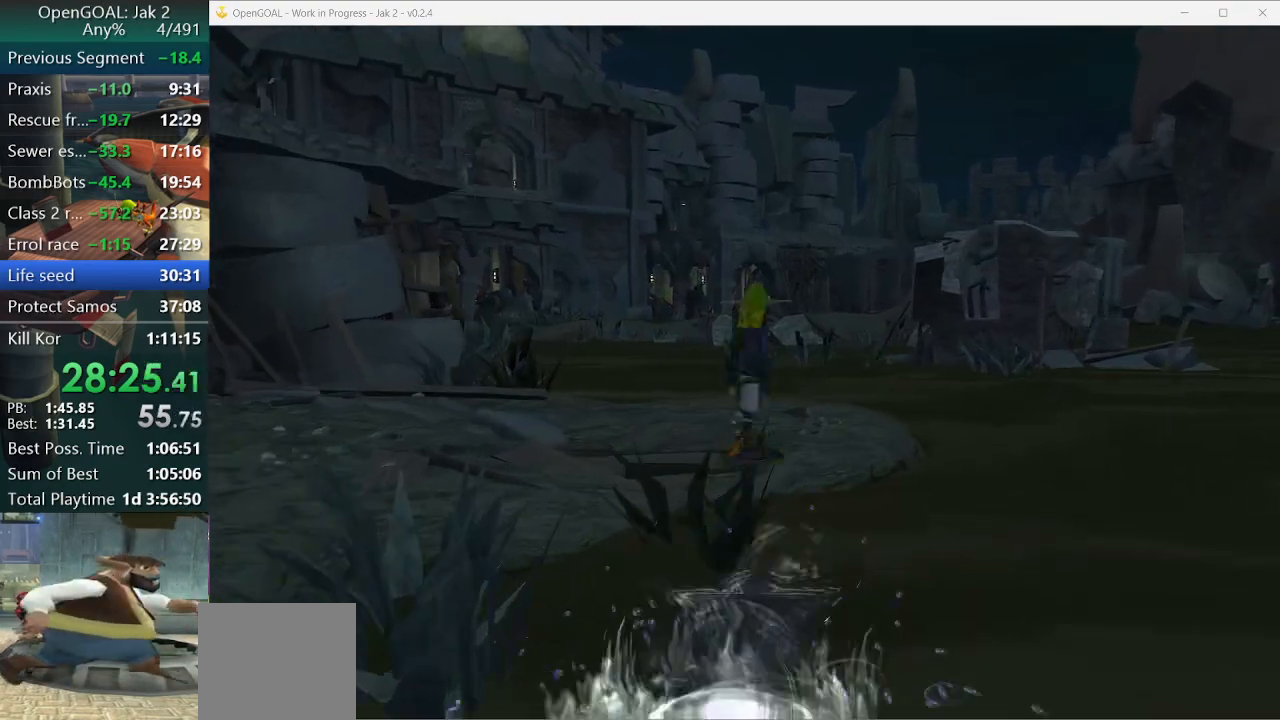
{"buttons": [], "left_stick": "up", "right_stick": "center", "events": [[100, "CROSS", "up"], [100, "left_stick", "up-left"], [267, "L1", "up"], [267, "left_stick", "up"], [333, "L1", "down"], [433, "L1", "up"]]}
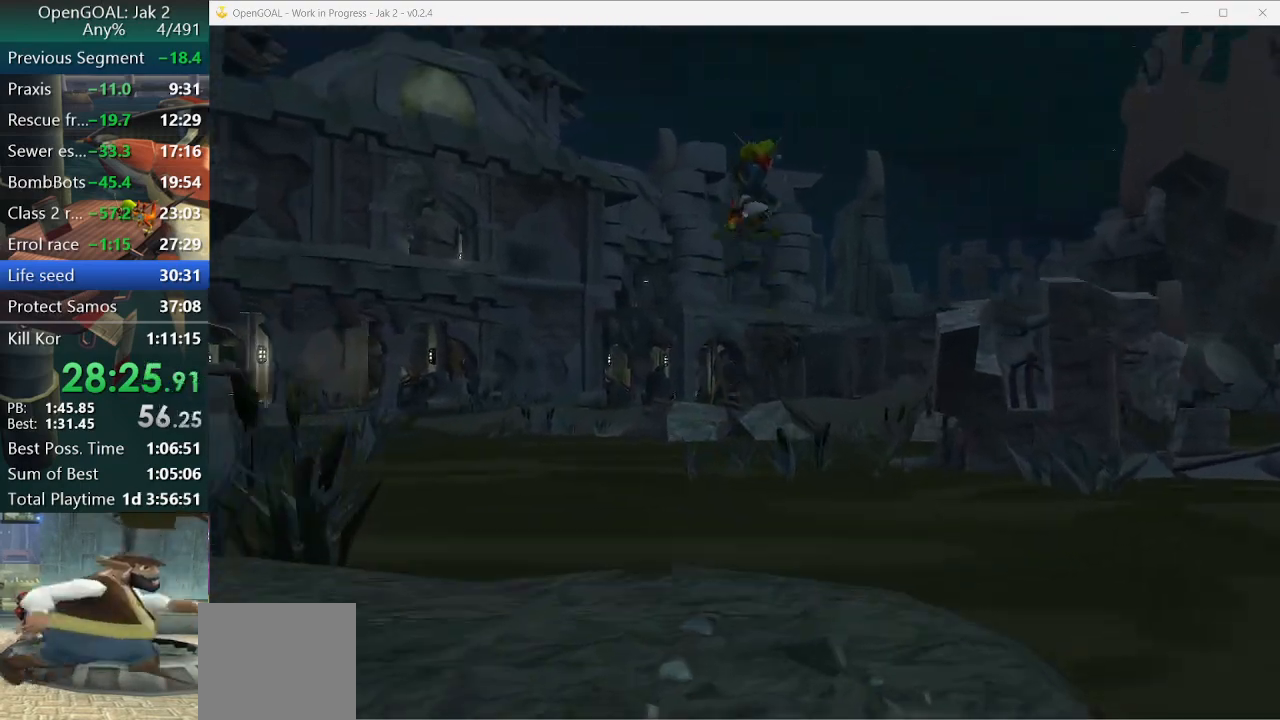
{"buttons": [], "left_stick": "up", "right_stick": "center", "events": [[33, "L1", "down"], [133, "L1", "up"], [200, "L1", "down"], [300, "L1", "up"], [400, "L1", "down"], [500, "L1", "up"]]}
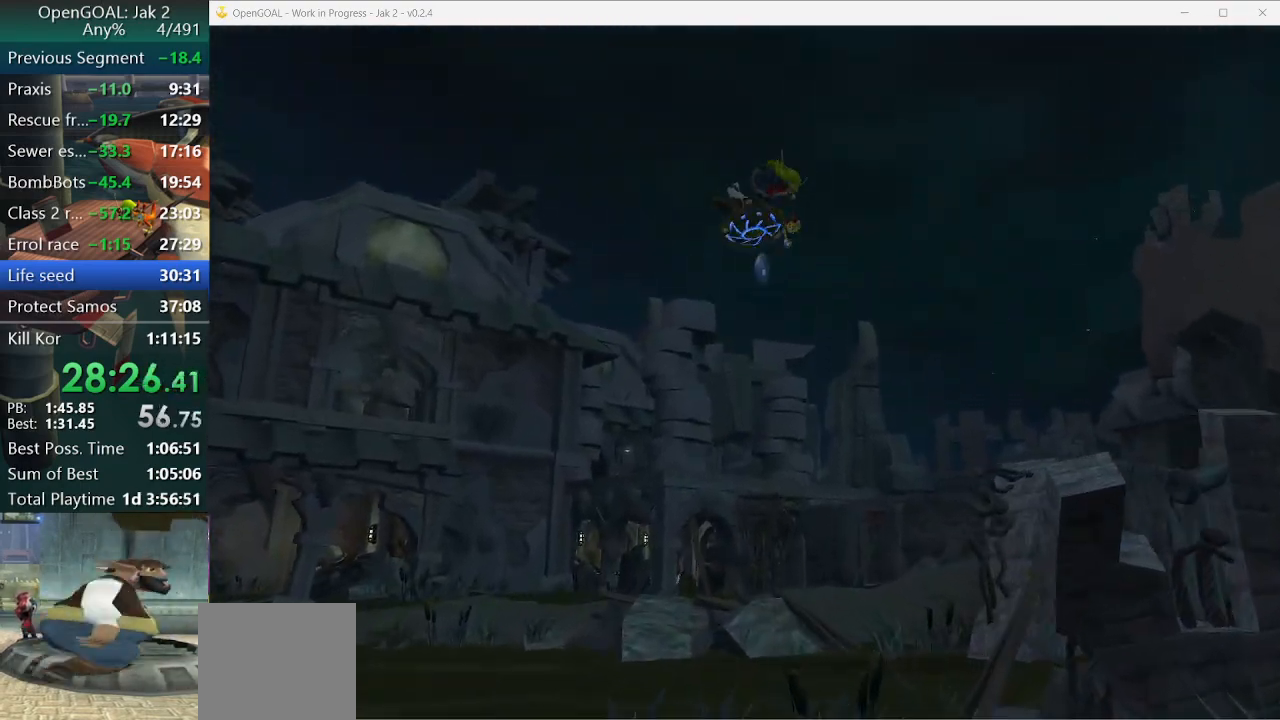
{"buttons": ["L1"], "left_stick": "up", "right_stick": "center", "events": [[100, "L1", "down"], [200, "L1", "up"], [333, "L1", "down"], [400, "L1", "up"], [500, "L1", "down"]]}
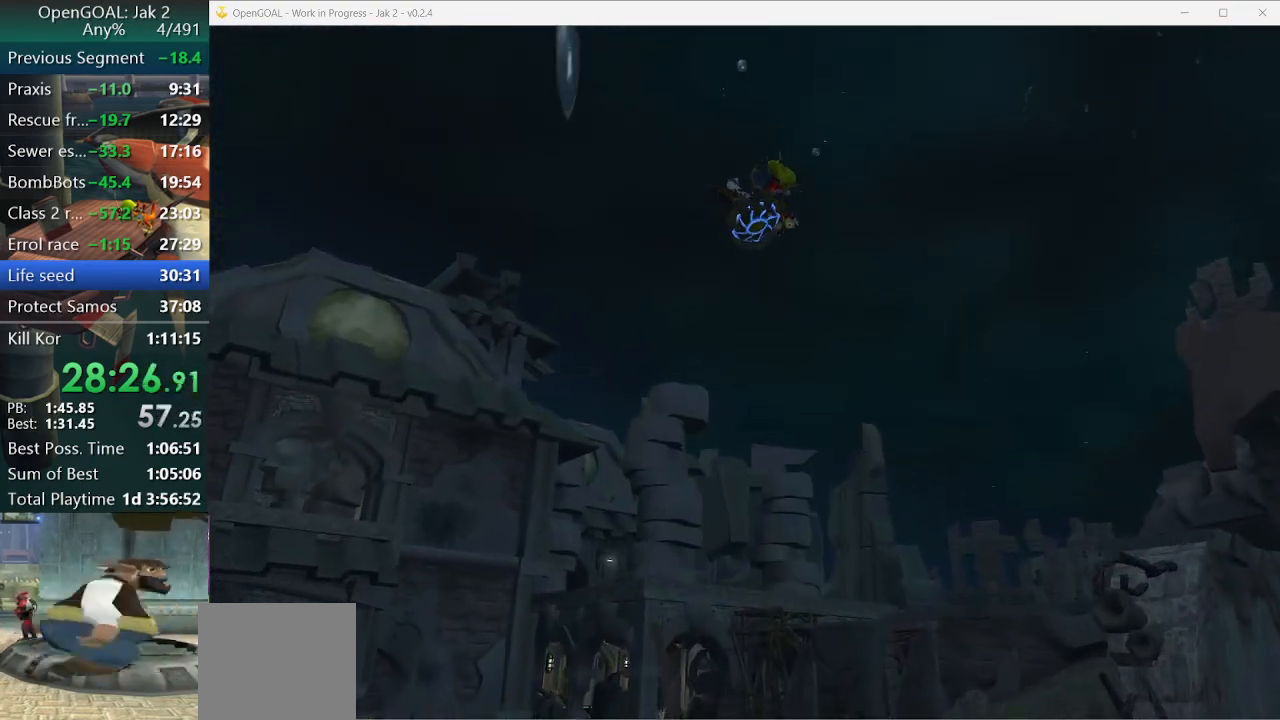
{"buttons": ["L1"], "left_stick": "up", "right_stick": "center", "events": [[133, "L1", "up"], [233, "L1", "down"], [333, "L1", "up"], [467, "L1", "down"]]}
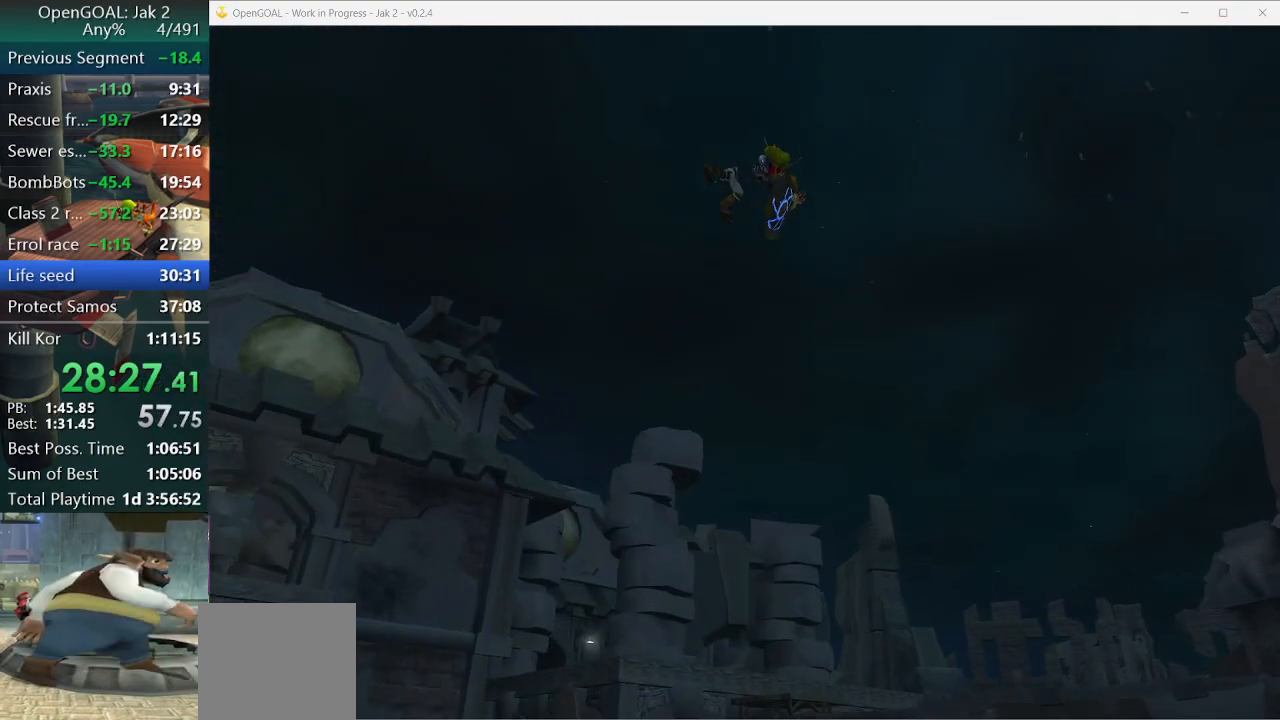
{"buttons": [], "left_stick": "up", "right_stick": "center", "events": [[67, "L1", "up"], [167, "L1", "down"], [300, "L1", "up"], [400, "L1", "down"], [500, "L1", "up"]]}
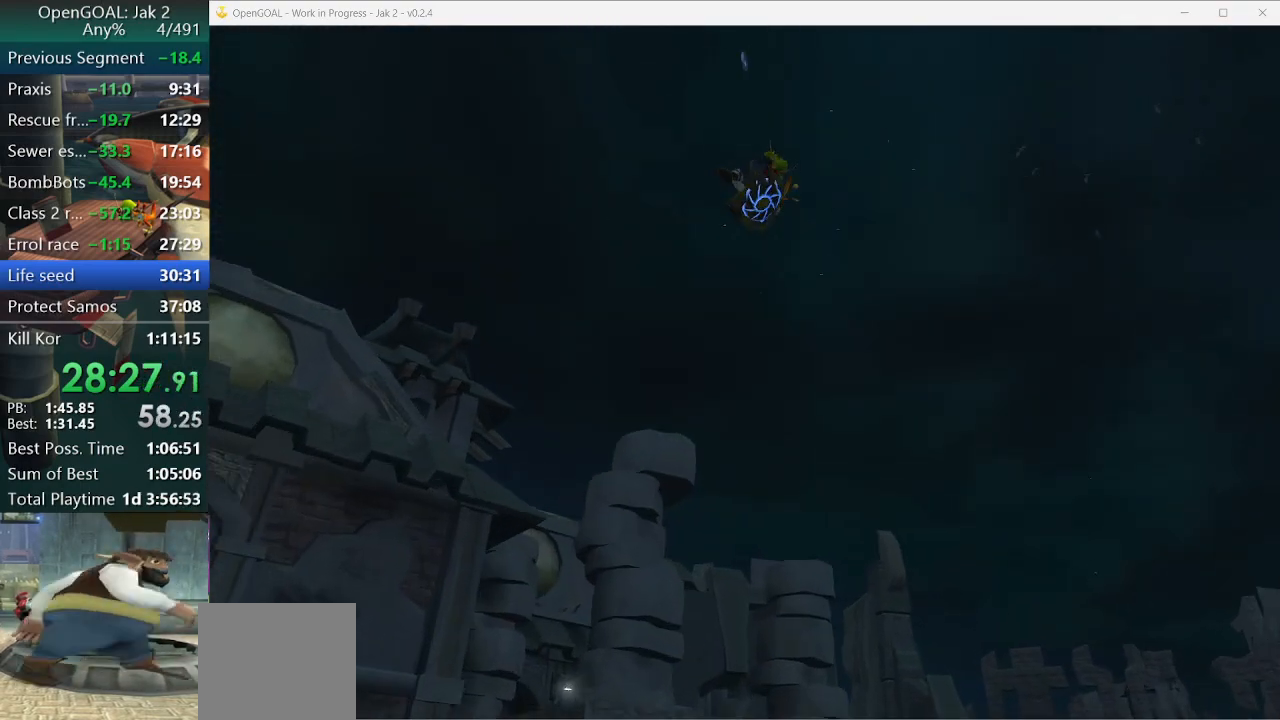
{"buttons": [], "left_stick": "up", "right_stick": "center", "events": [[133, "L1", "down"], [233, "L1", "up"], [367, "L1", "down"], [467, "L1", "up"]]}
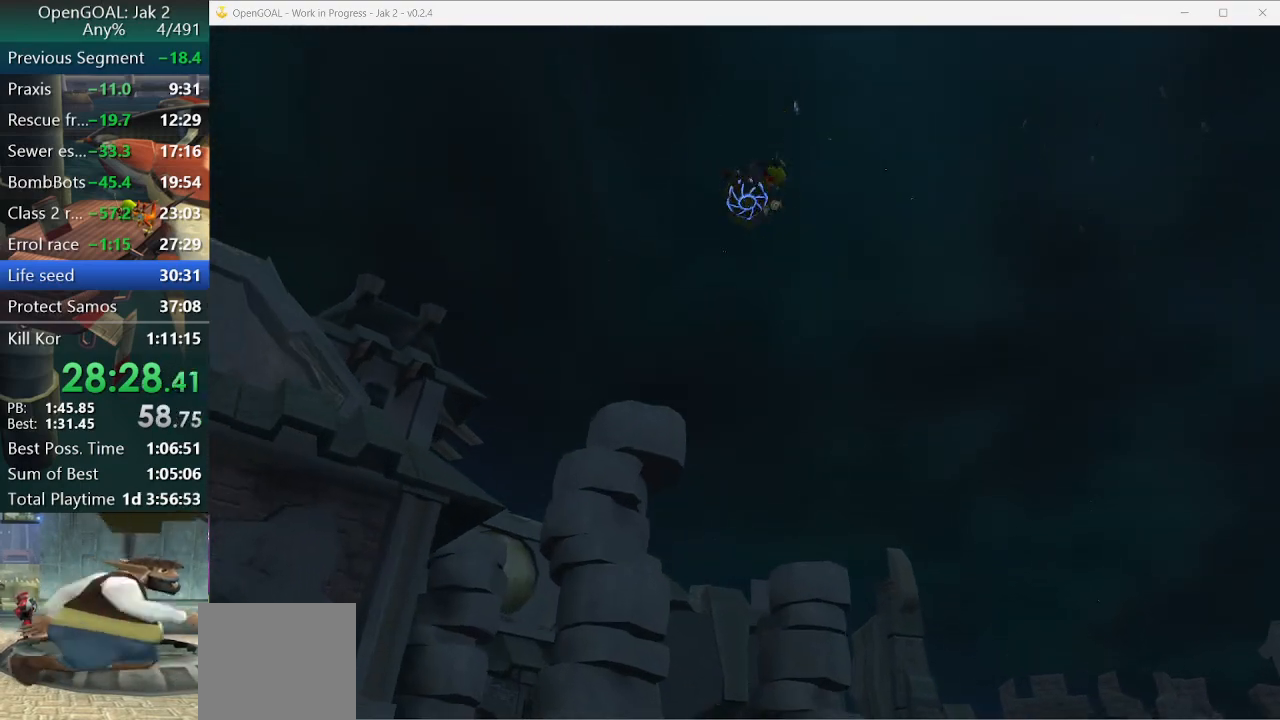
{"buttons": ["L1"], "left_stick": "up", "right_stick": "center", "events": [[67, "L1", "down"], [167, "L1", "up"], [300, "L1", "down"], [367, "L1", "up"], [500, "L1", "down"]]}
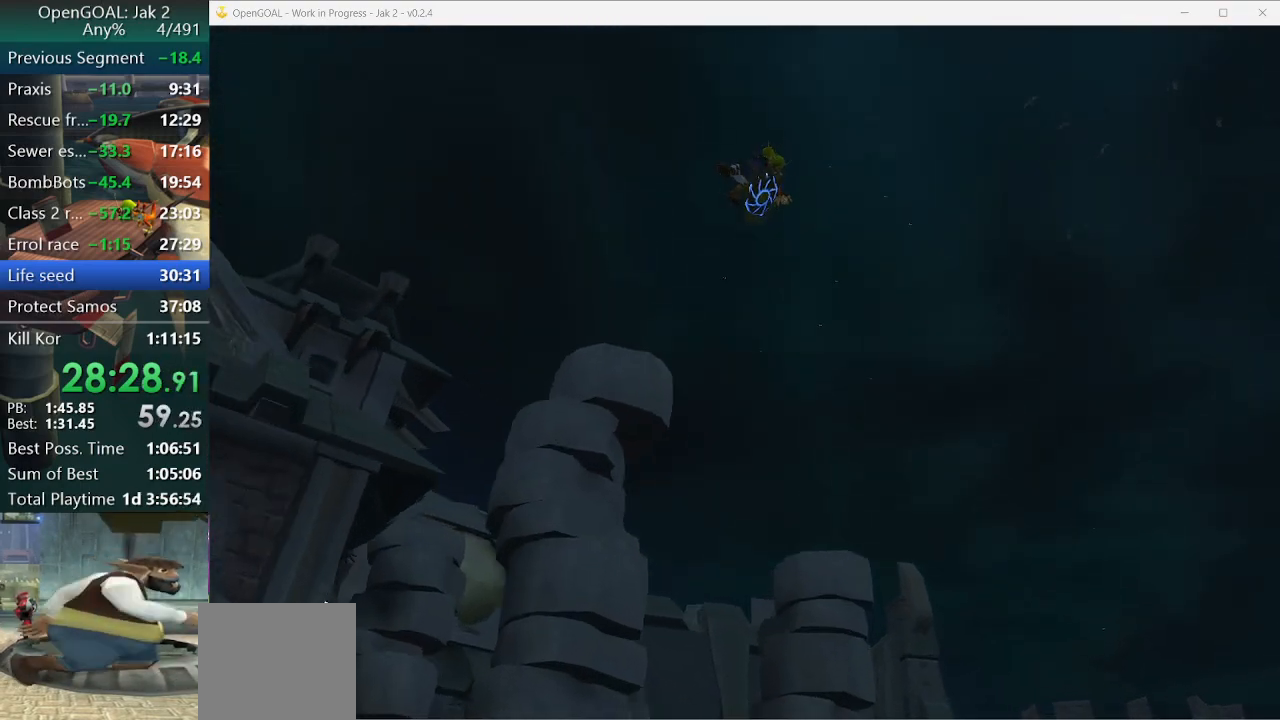
{"buttons": [], "left_stick": "up", "right_stick": "right", "events": [[100, "L1", "up"], [200, "L1", "down"], [300, "L1", "up"], [500, "right_stick", "right"]]}
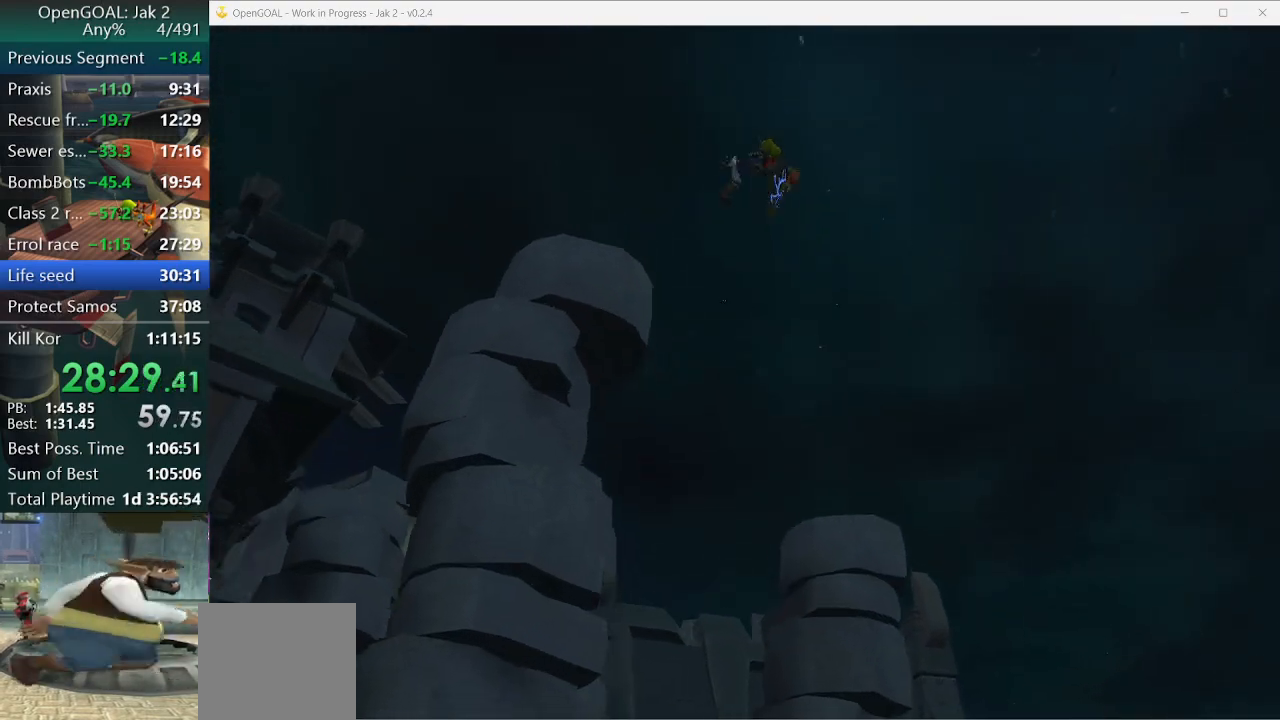
{"buttons": [], "left_stick": "up-left", "right_stick": "right", "events": [[33, "left_stick", "up-left"]]}
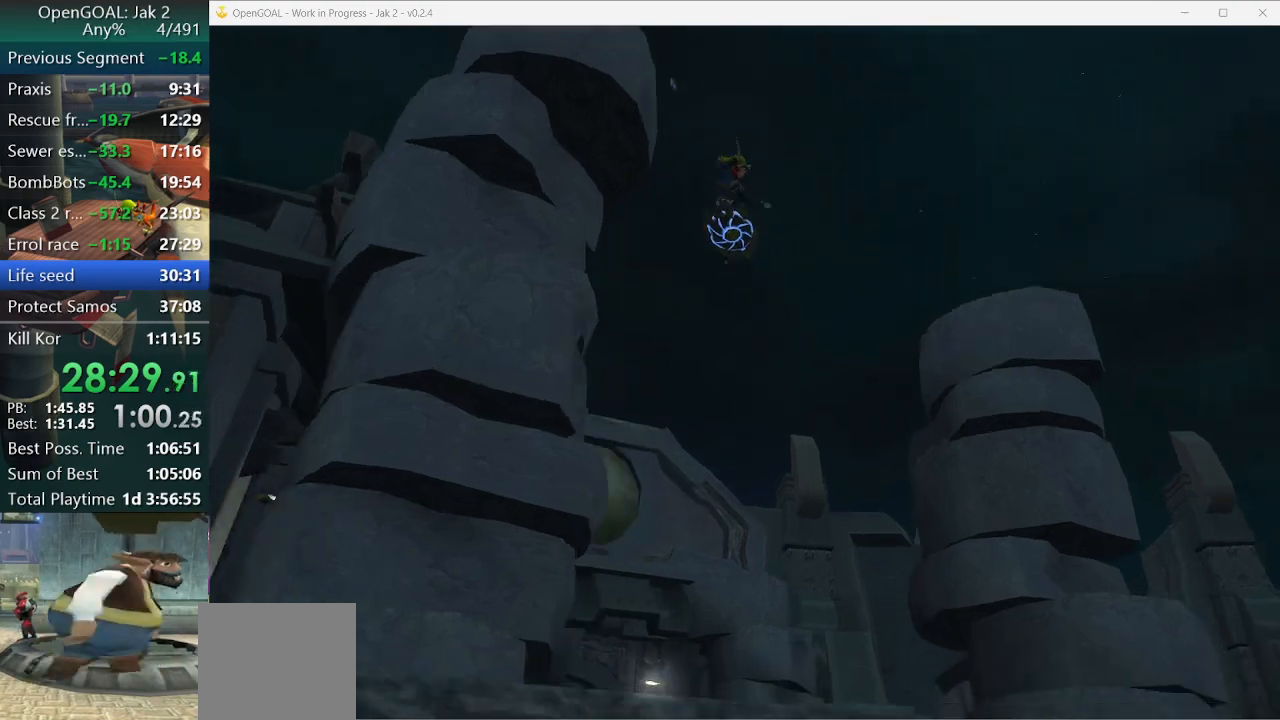
{"buttons": [], "left_stick": "up-left", "right_stick": "right", "events": []}
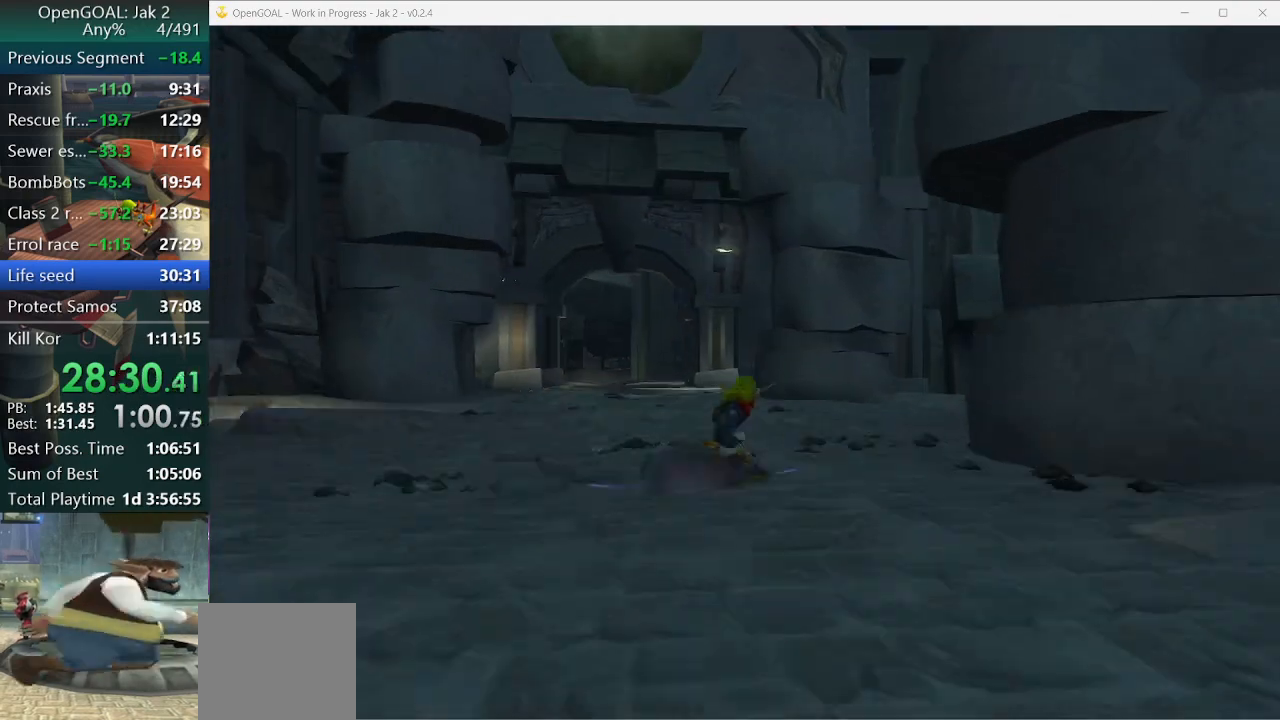
{"buttons": [], "left_stick": "up-left", "right_stick": "center", "events": [[400, "right_stick", "center"]]}
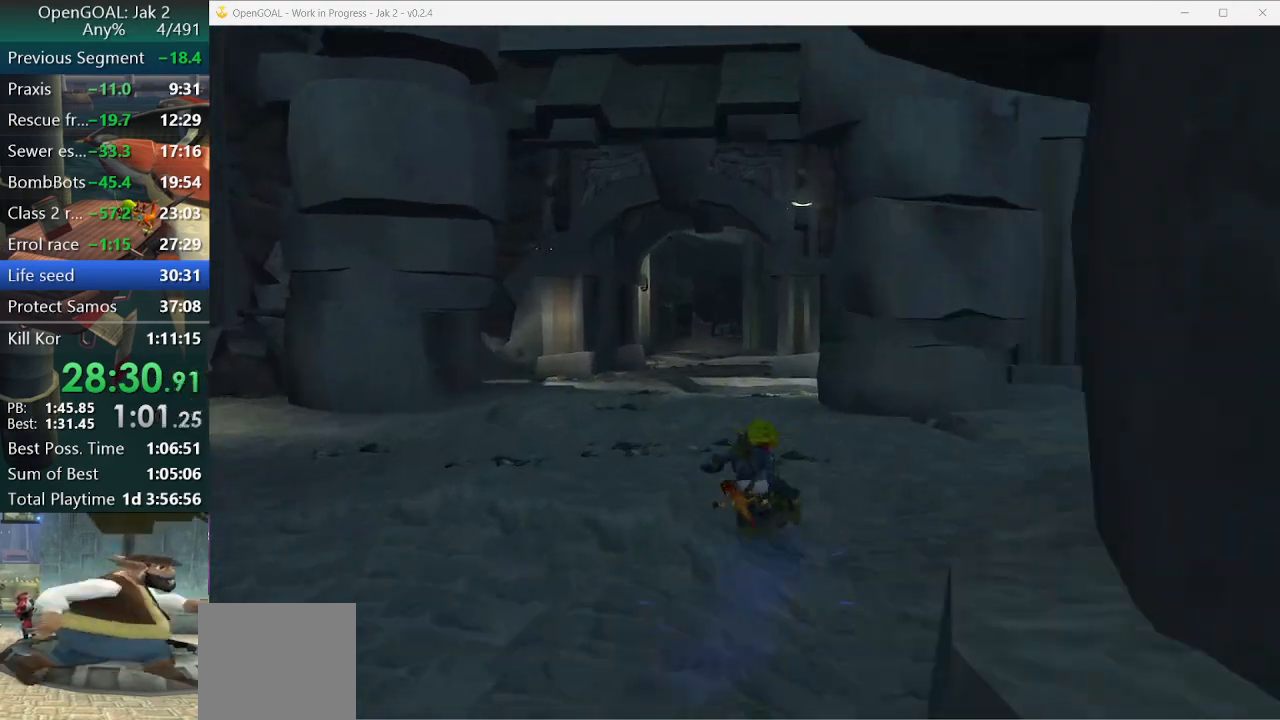
{"buttons": ["R1"], "left_stick": "up", "right_stick": "center", "events": [[100, "CROSS", "down"], [100, "R1", "down"], [133, "left_stick", "up-right"], [467, "left_stick", "up"], [500, "CROSS", "up"]]}
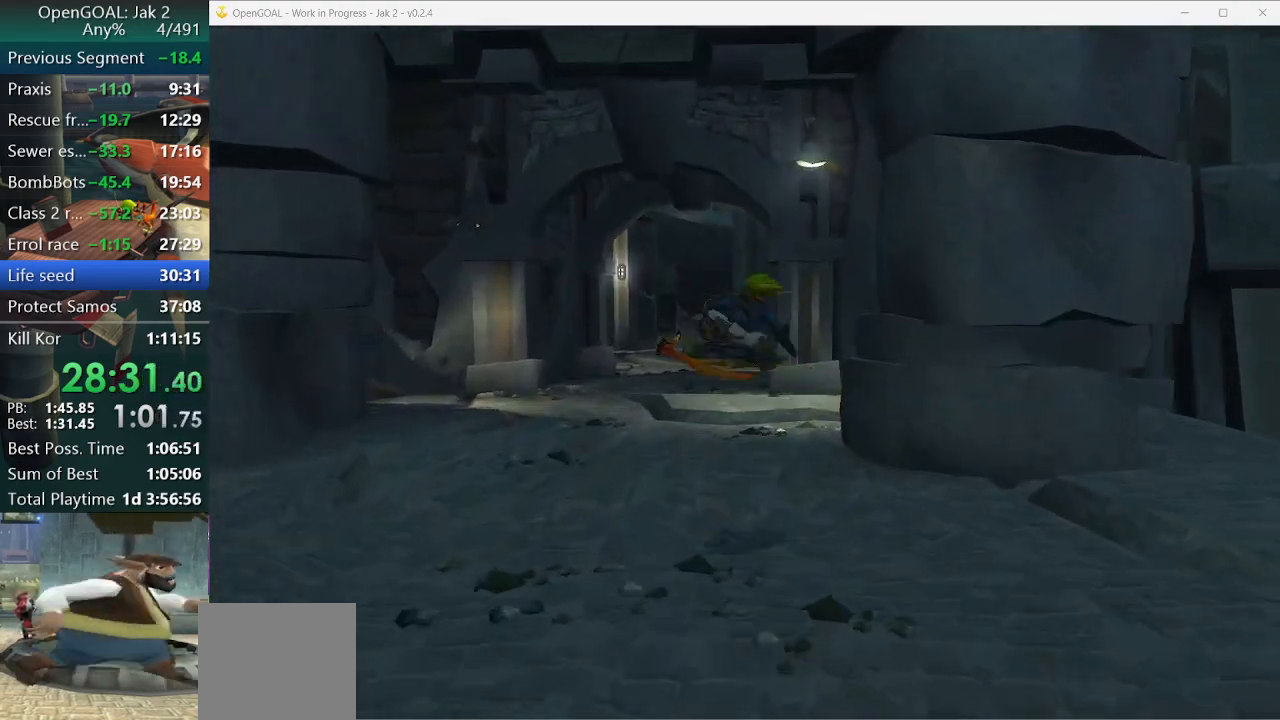
{"buttons": ["CROSS", "R1"], "left_stick": "up-right", "right_stick": "center", "events": [[33, "R1", "up"], [367, "left_stick", "up-right"], [433, "CROSS", "down"], [467, "R1", "down"]]}
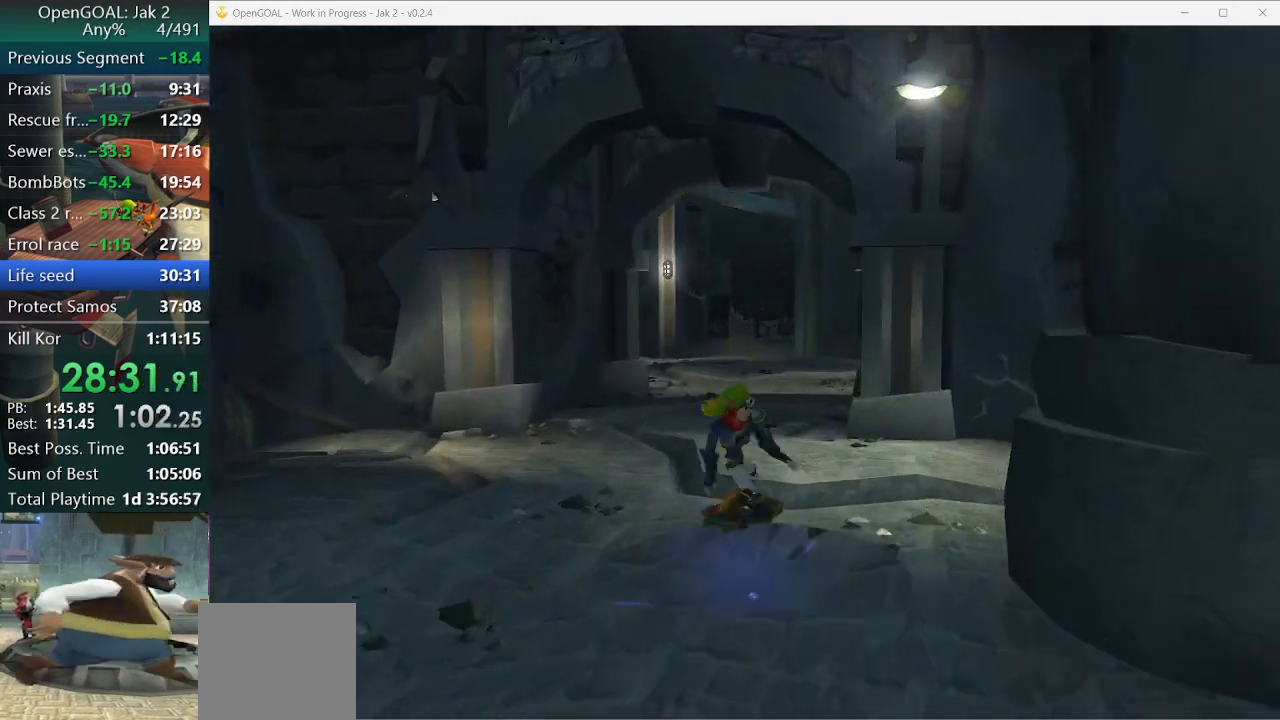
{"buttons": [], "left_stick": "up-right", "right_stick": "center", "events": [[267, "CROSS", "up"], [267, "R1", "up"]]}
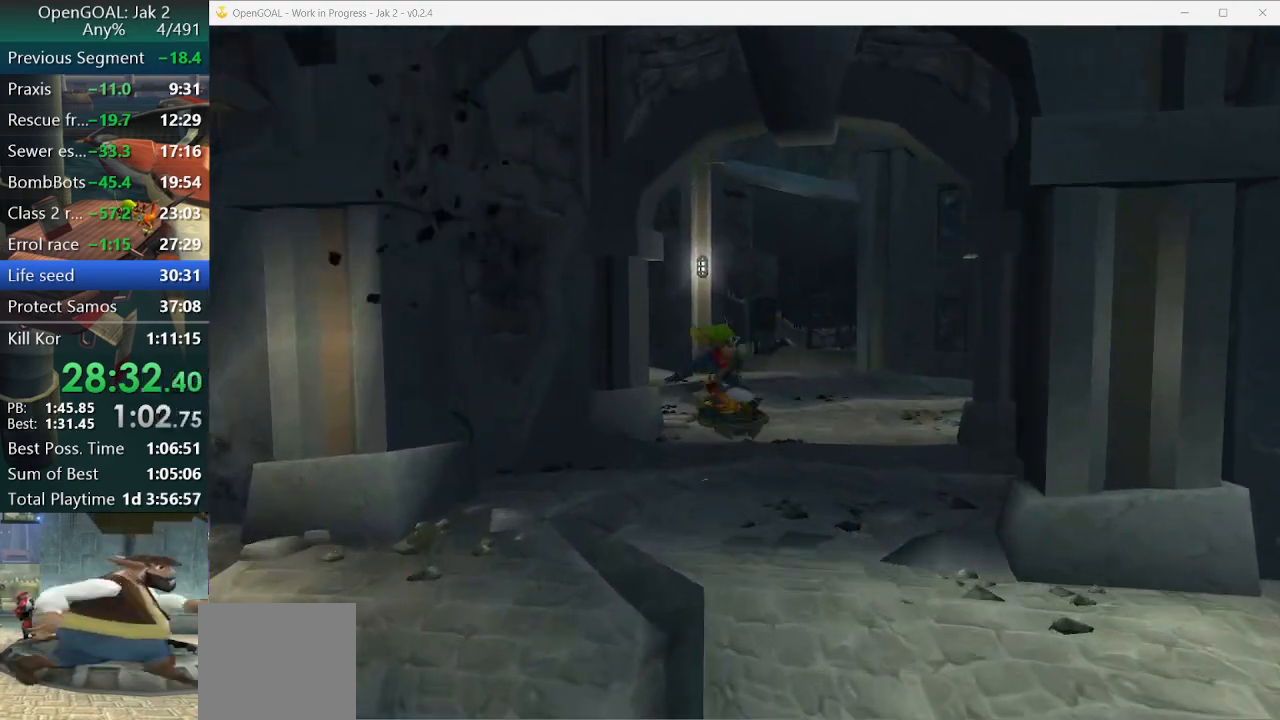
{"buttons": [], "left_stick": "up", "right_stick": "center", "events": [[267, "CROSS", "down"], [333, "CROSS", "up"], [433, "left_stick", "up"]]}
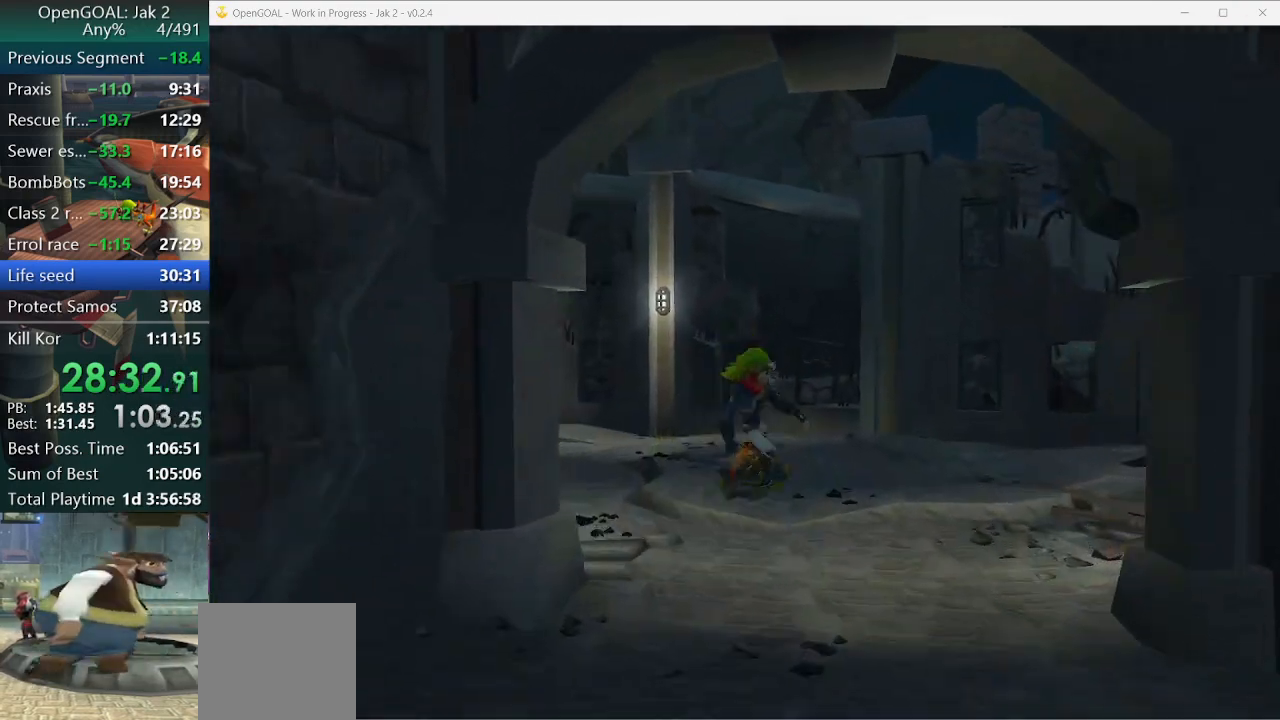
{"buttons": [], "left_stick": "up", "right_stick": "right", "events": [[67, "right_stick", "right"]]}
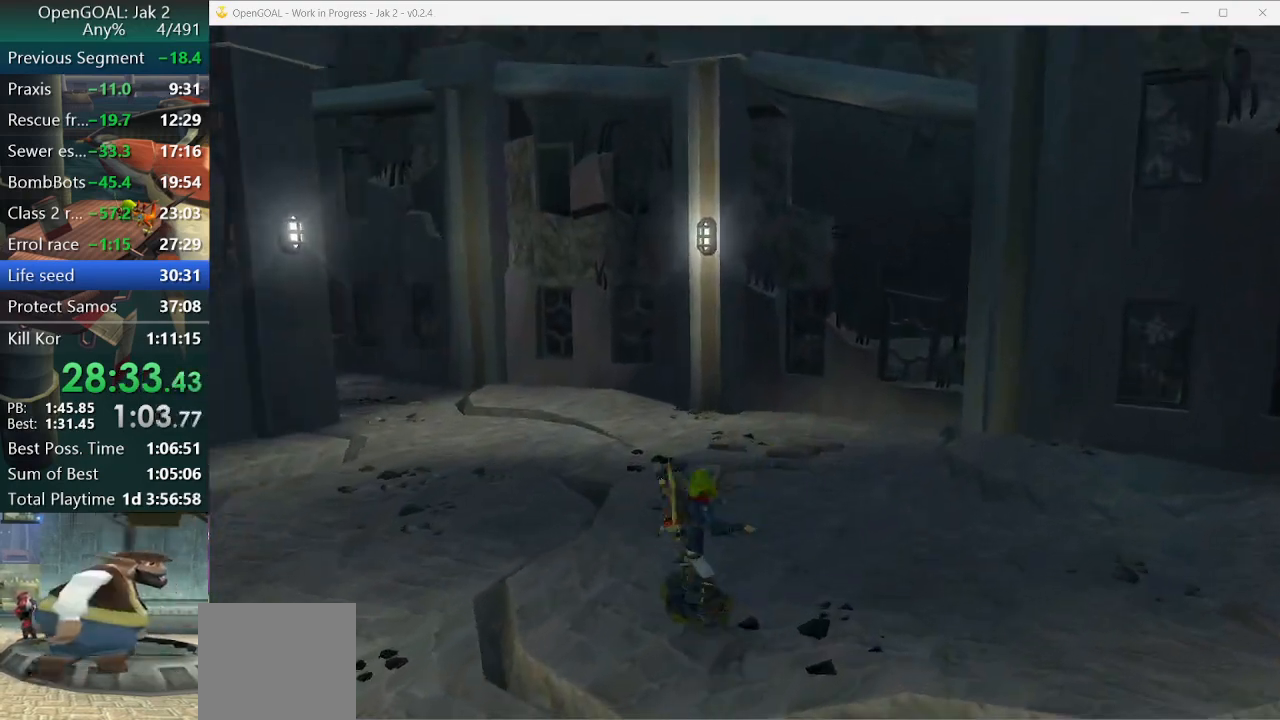
{"buttons": [], "left_stick": "up", "right_stick": "right", "events": []}
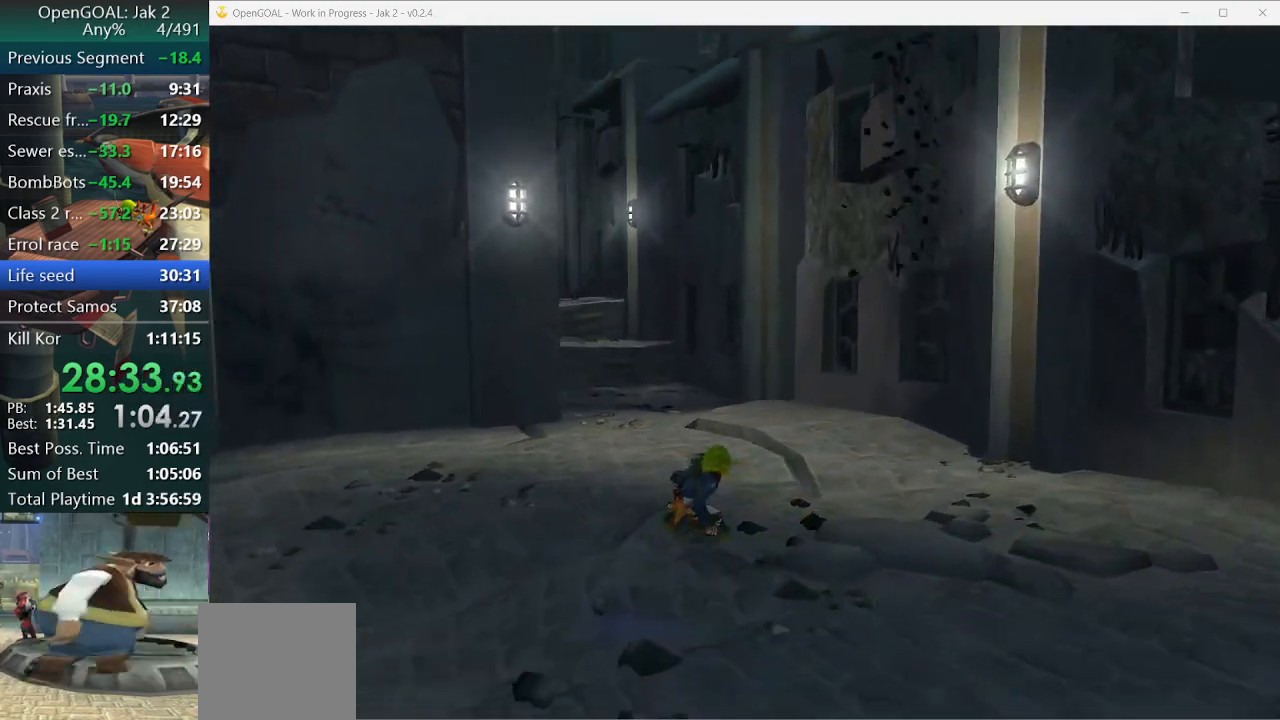
{"buttons": ["L1"], "left_stick": "up-left", "right_stick": "center", "events": [[167, "right_stick", "center"], [267, "left_stick", "center"], [333, "CROSS", "down"], [400, "L1", "down"], [400, "left_stick", "up-left"], [500, "CROSS", "up"]]}
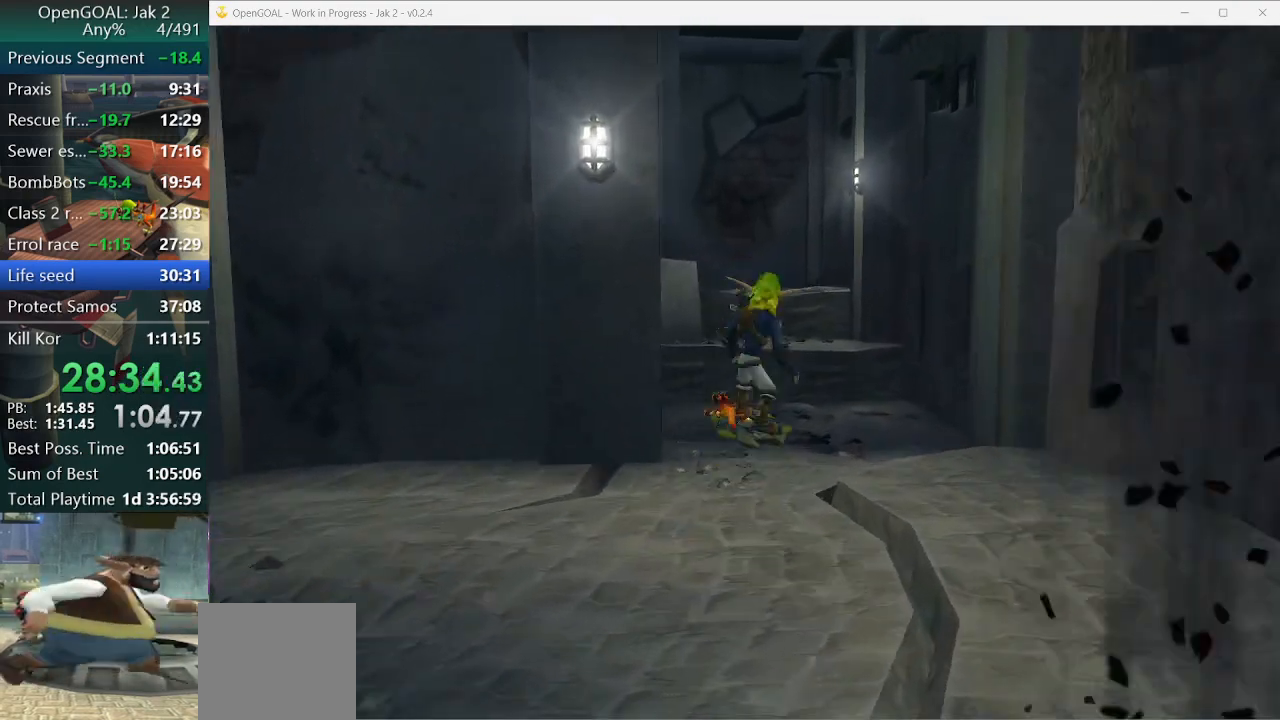
{"buttons": ["L1"], "left_stick": "up", "right_stick": "center", "events": [[33, "left_stick", "up"], [100, "L1", "up"], [167, "L1", "down"], [267, "L1", "up"], [367, "L1", "down"], [400, "L1", "up"], [500, "L1", "down"]]}
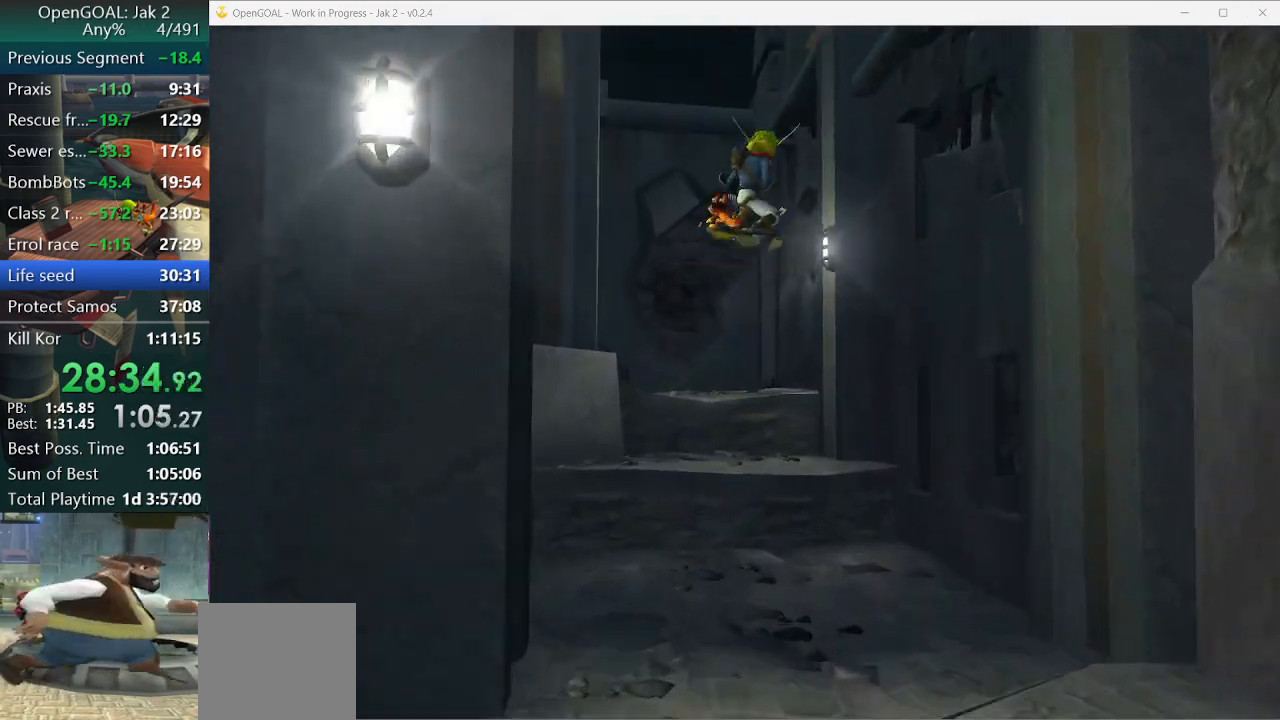
{"buttons": [], "left_stick": "up", "right_stick": "center", "events": [[100, "L1", "up"], [167, "L1", "down"], [267, "L1", "up"], [400, "L1", "down"], [500, "L1", "up"]]}
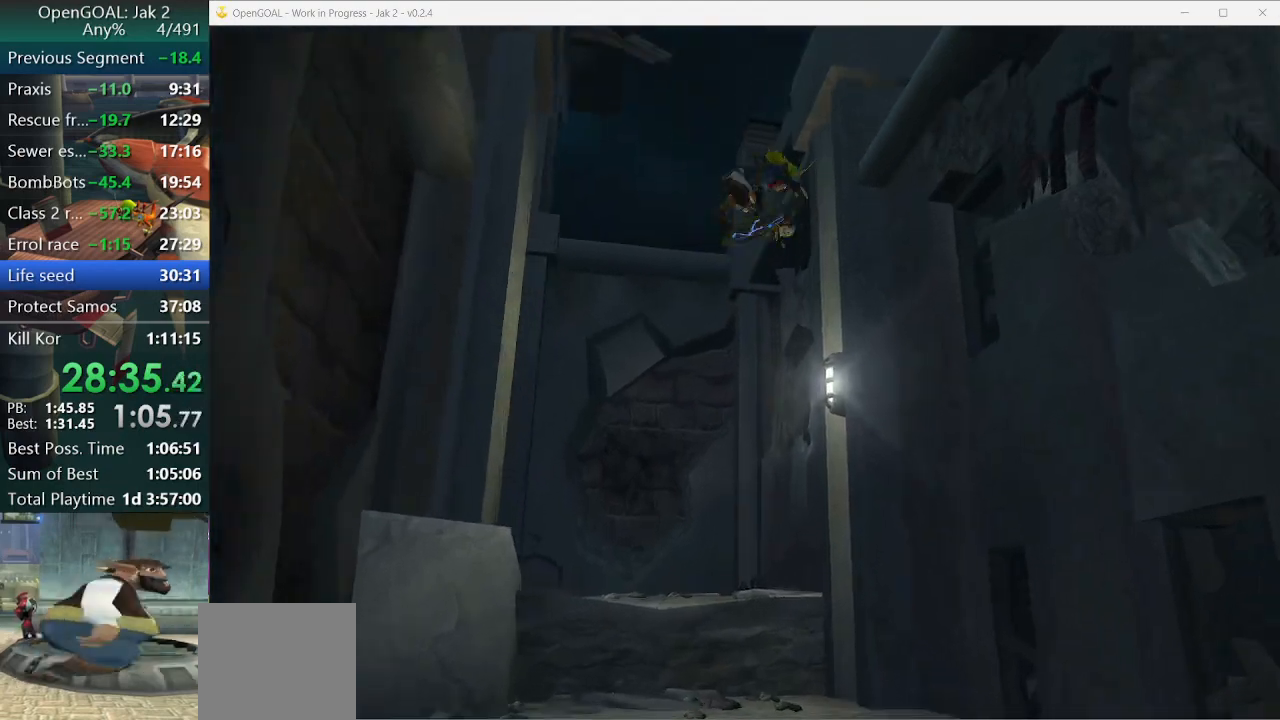
{"buttons": [], "left_stick": "up-left", "right_stick": "right", "events": [[133, "left_stick", "up-left"], [200, "right_stick", "right"]]}
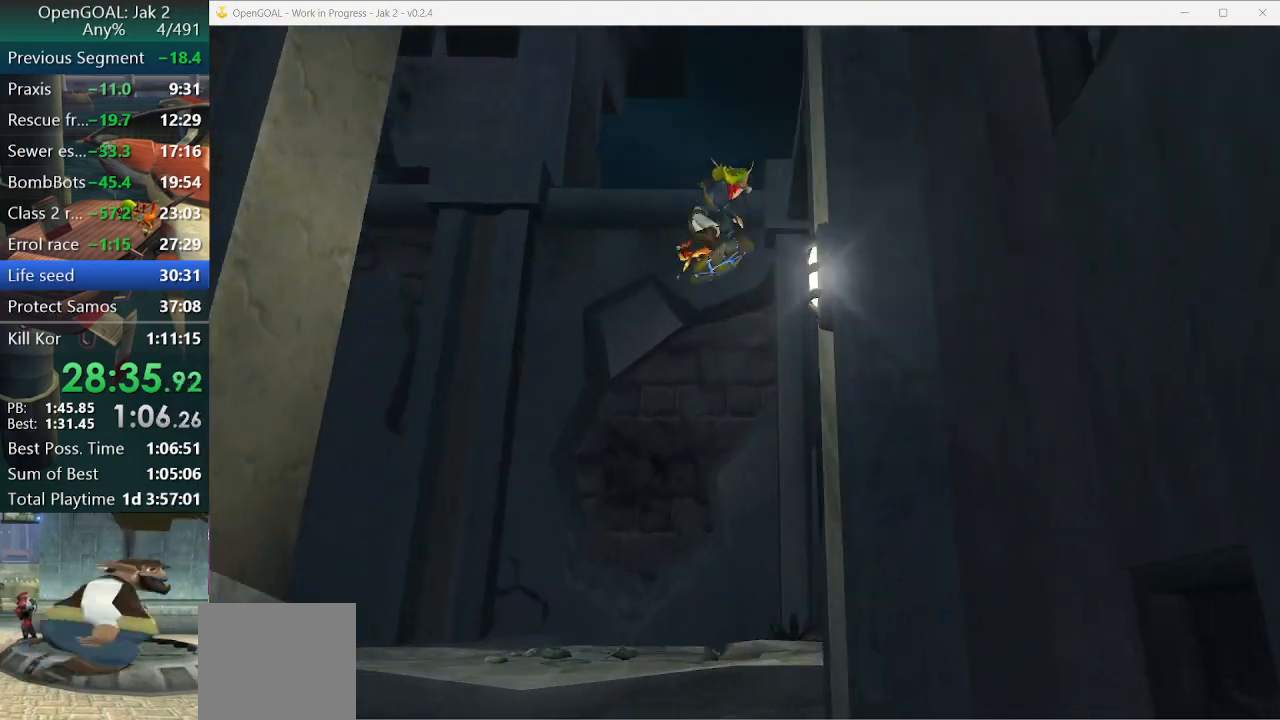
{"buttons": [], "left_stick": "left", "right_stick": "right", "events": [[100, "left_stick", "left"]]}
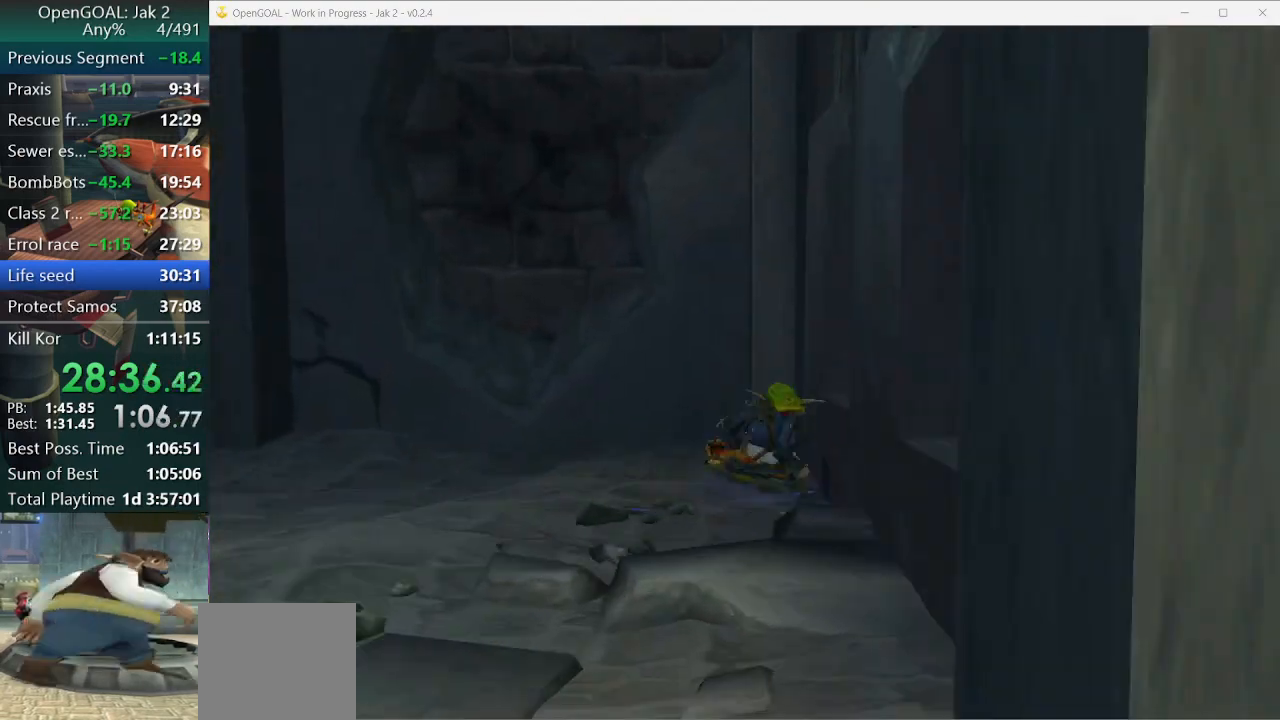
{"buttons": [], "left_stick": "up-left", "right_stick": "right", "events": [[467, "left_stick", "up-left"]]}
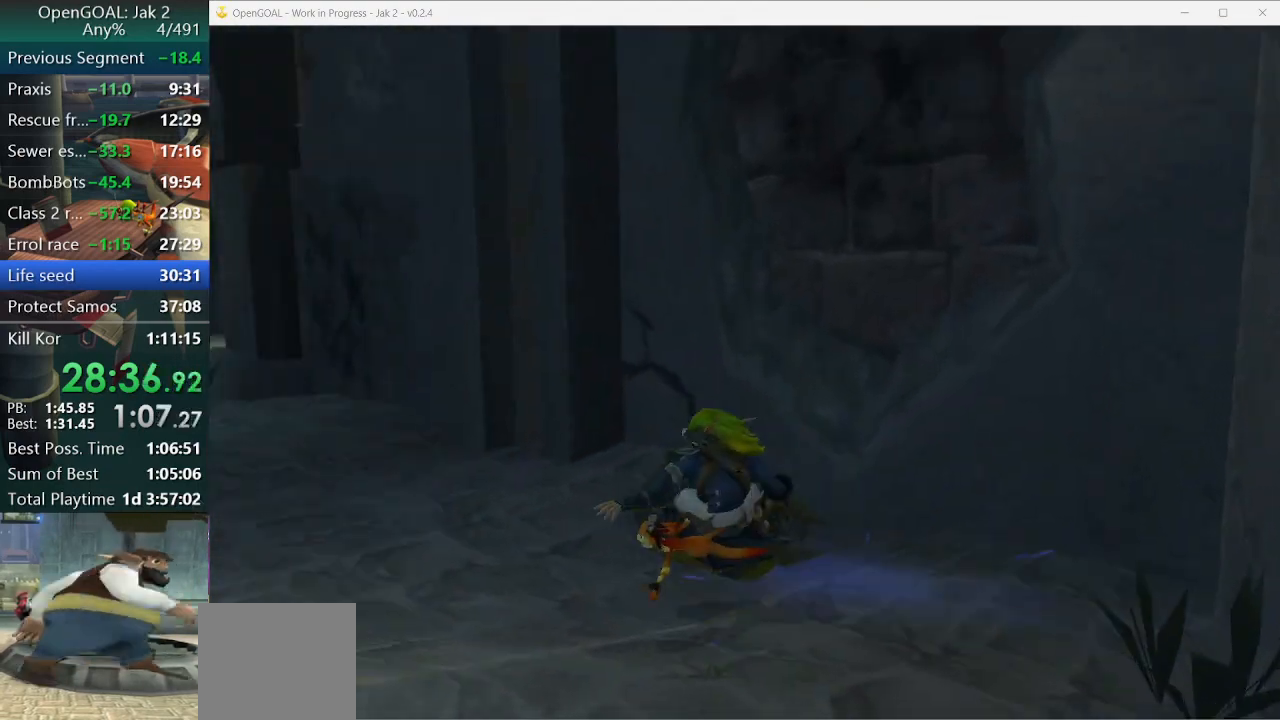
{"buttons": ["CROSS", "R1"], "left_stick": "up-right", "right_stick": "center", "events": [[200, "right_stick", "left"], [267, "left_stick", "up-right"], [333, "CROSS", "down"], [333, "R1", "down"], [333, "right_stick", "center"]]}